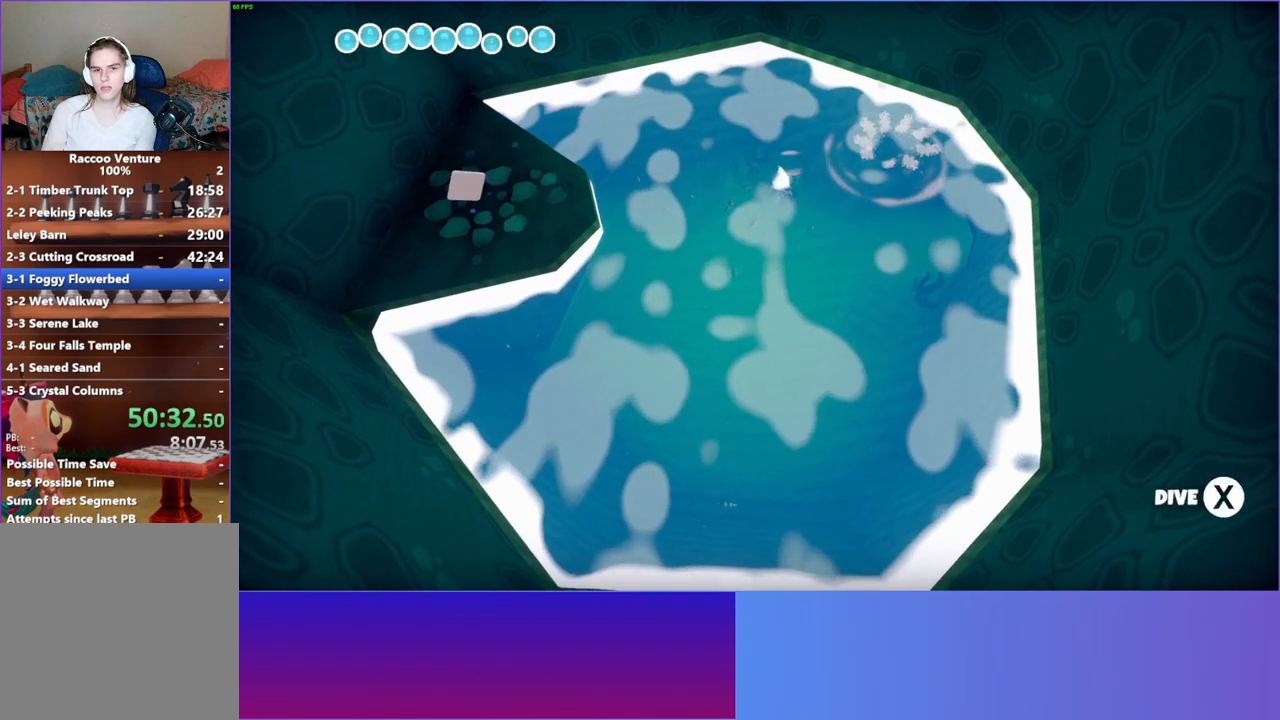
Gameplay with a controller (Xbox layout); each line is a JSON object with the inputs held at the frame after it. "events" lists button and stick changes between this image and that frame as [ms after this image, input, new state], when the widget could be followed in between. Not read: L3 R3.
{"buttons": [], "left_stick": "left", "right_stick": "center", "events": [[67, "A", "up"]]}
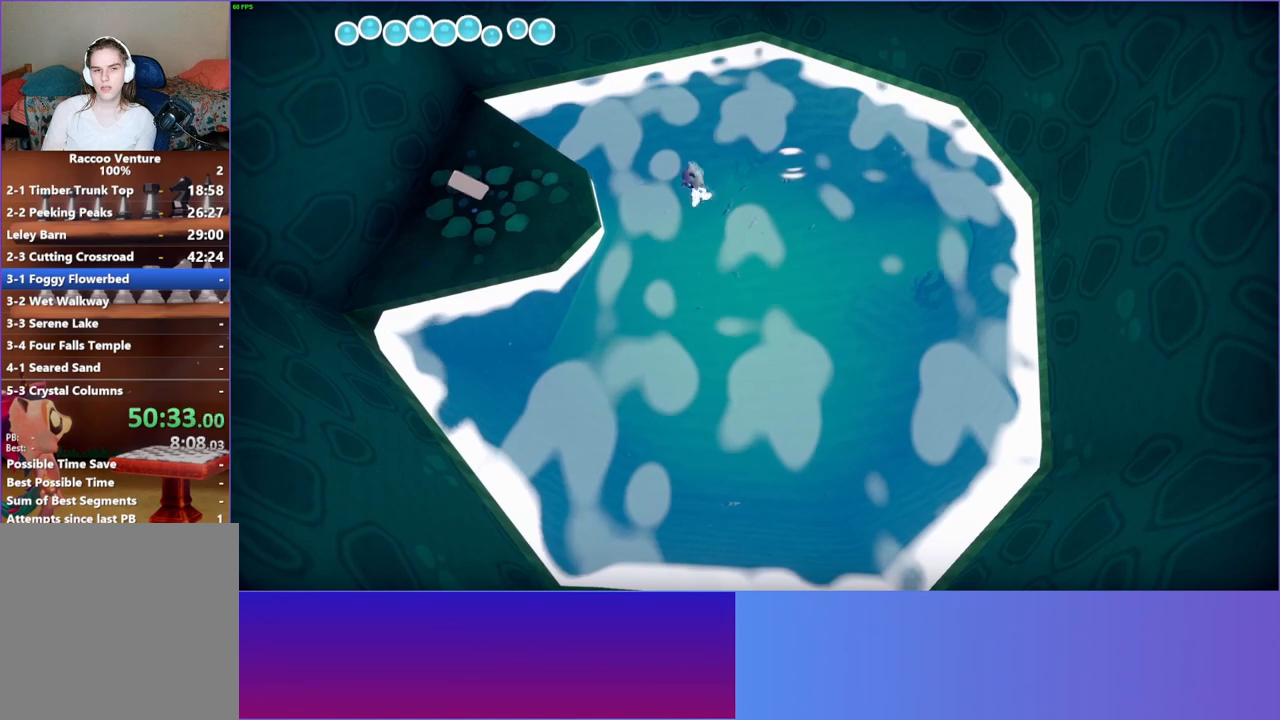
{"buttons": ["A"], "left_stick": "left", "right_stick": "center", "events": [[117, "A", "down"]]}
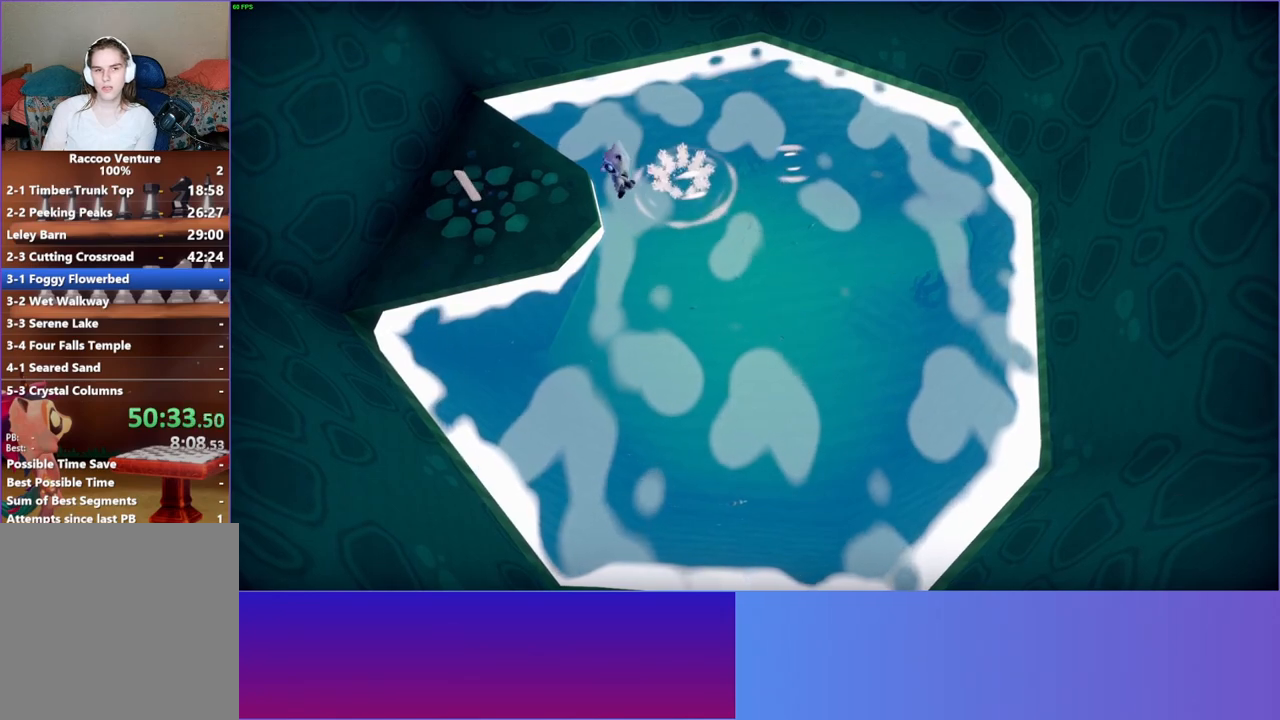
{"buttons": [], "left_stick": "left", "right_stick": "center", "events": [[67, "A", "up"], [200, "A", "down"], [317, "A", "up"]]}
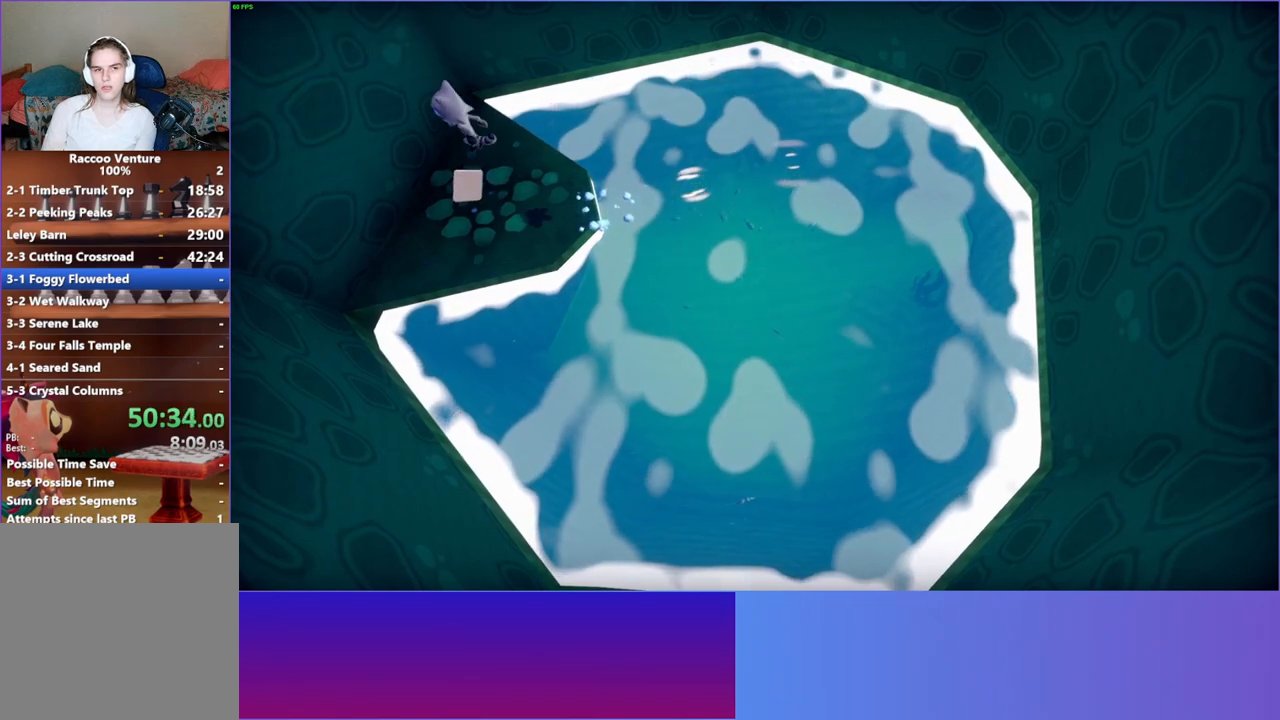
{"buttons": [], "left_stick": "center", "right_stick": "center", "events": [[33, "left_stick", "up"], [183, "left_stick", "right"], [267, "Y", "down"], [350, "left_stick", "center"], [367, "Y", "up"]]}
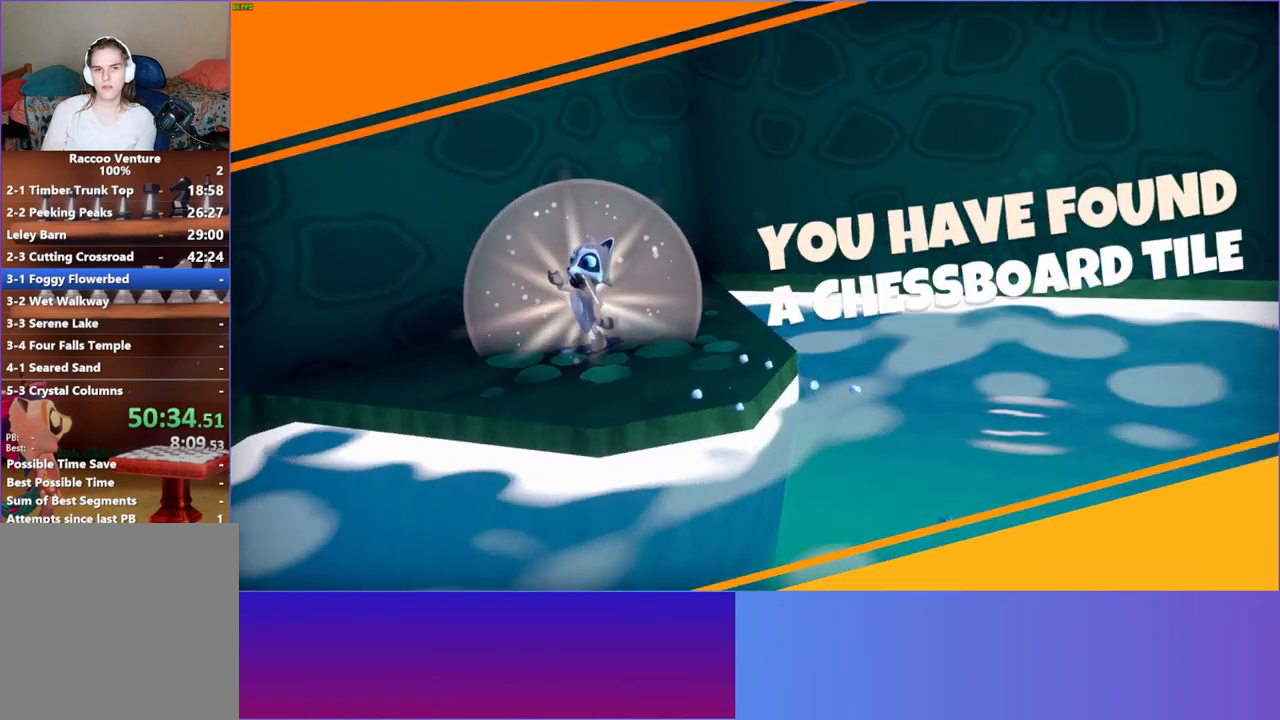
{"buttons": [], "left_stick": "center", "right_stick": "center", "events": []}
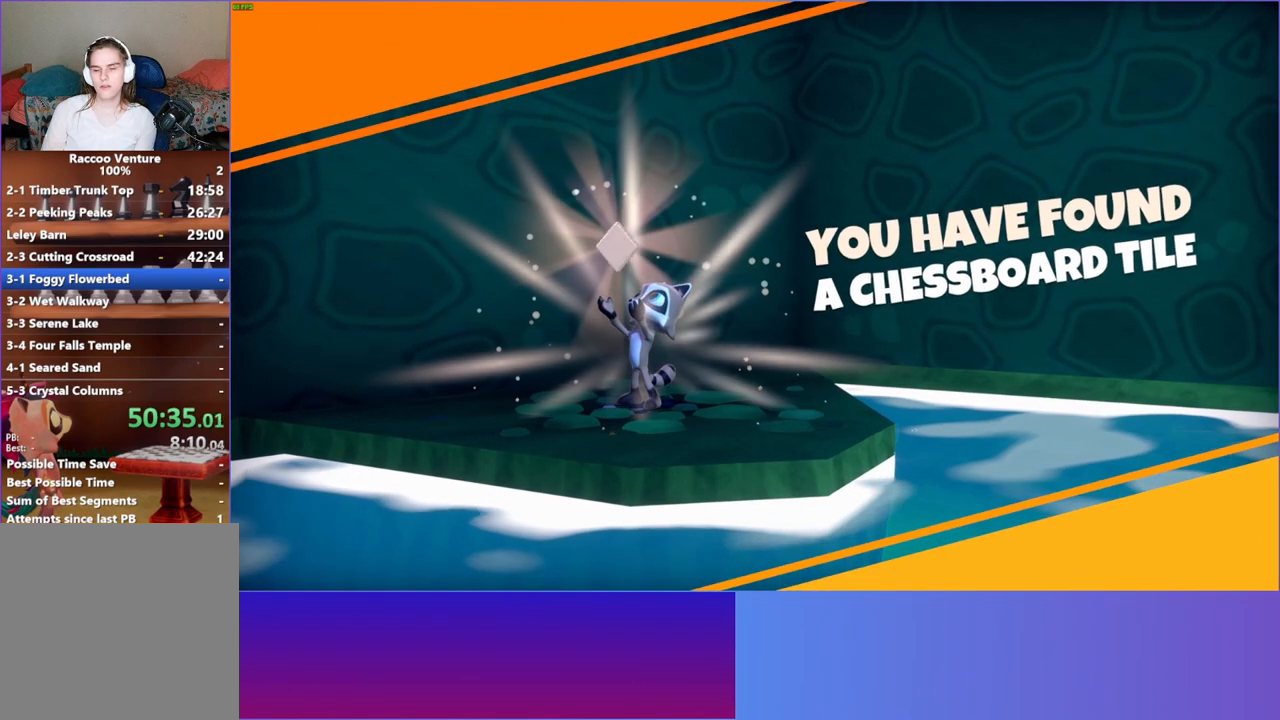
{"buttons": [], "left_stick": "center", "right_stick": "center", "events": []}
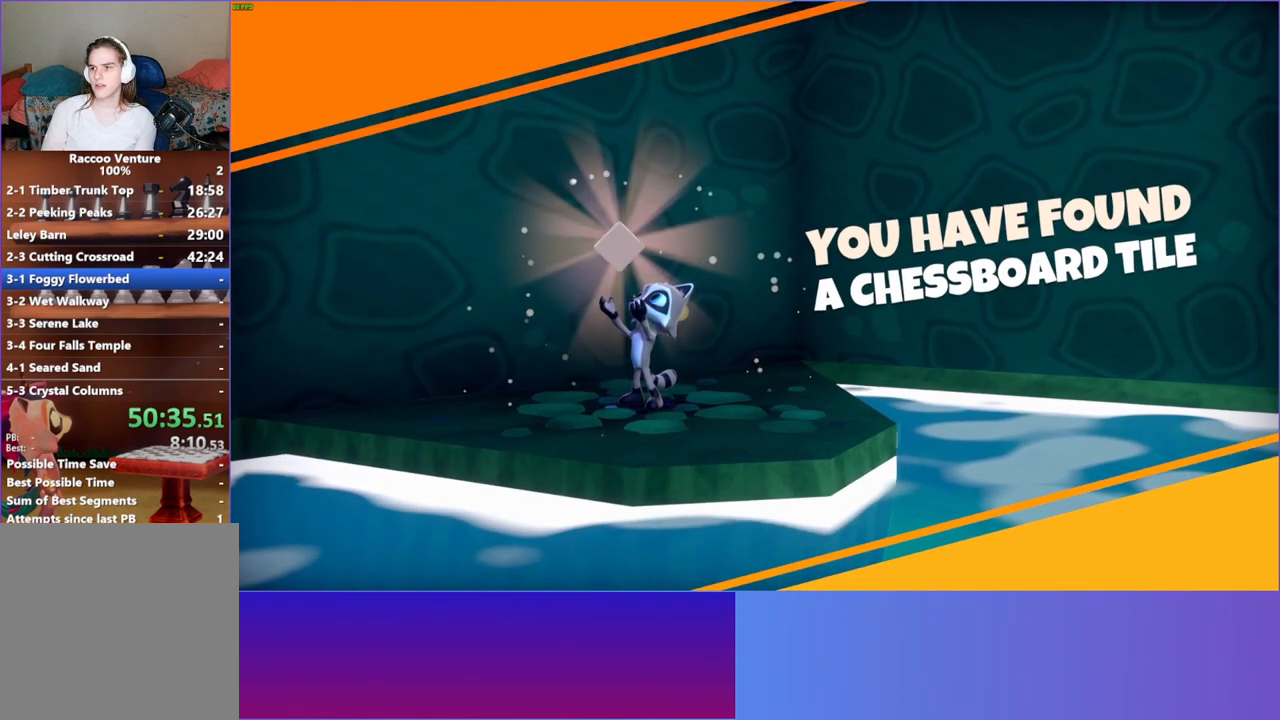
{"buttons": [], "left_stick": "center", "right_stick": "center", "events": []}
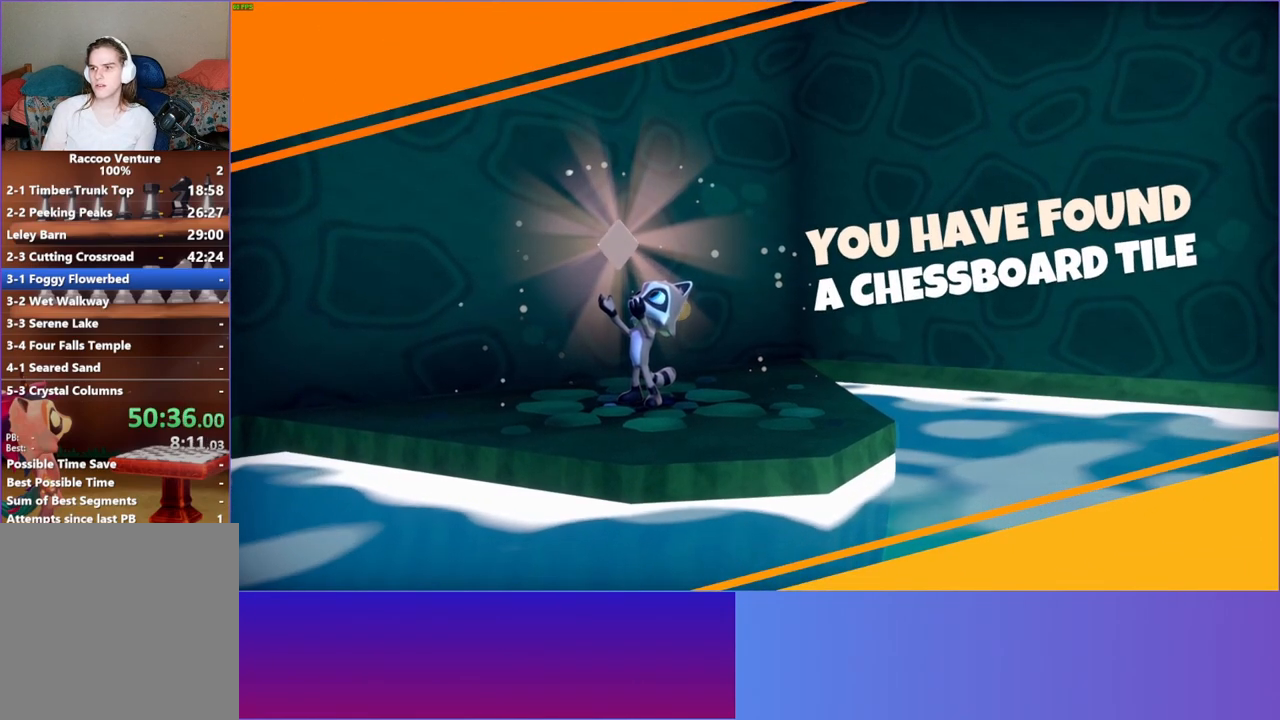
{"buttons": [], "left_stick": "center", "right_stick": "center", "events": []}
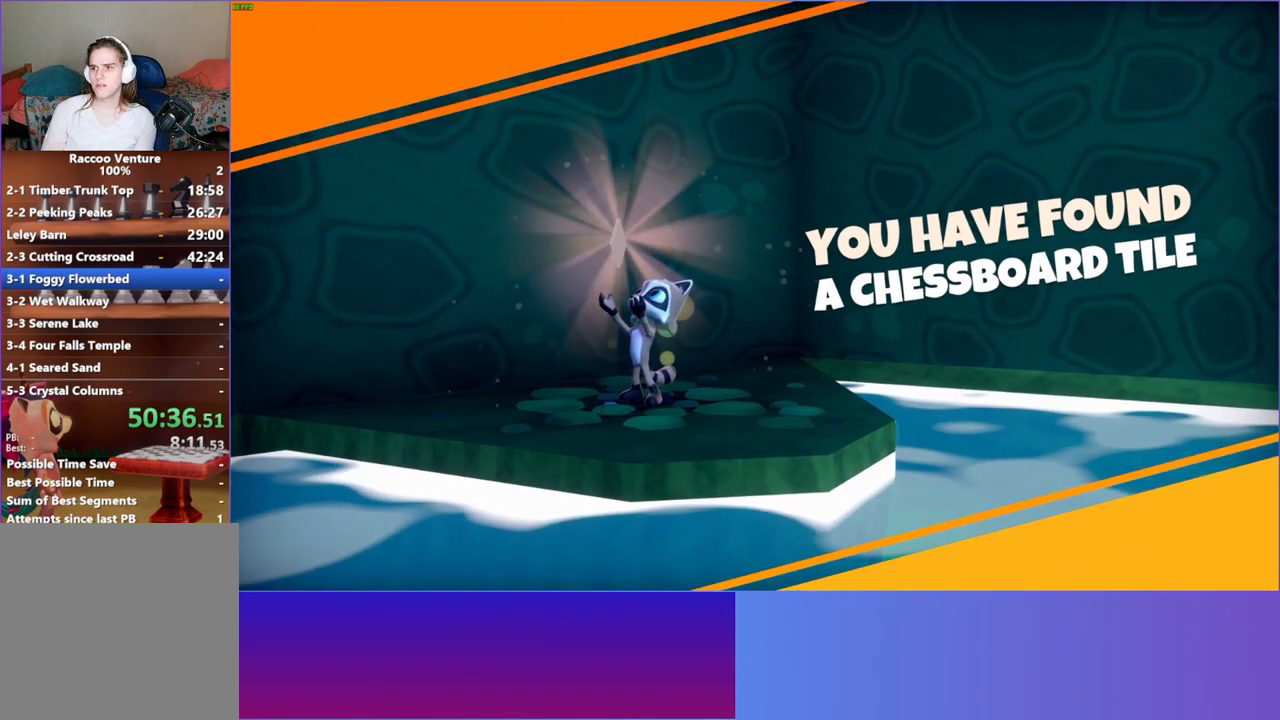
{"buttons": [], "left_stick": "center", "right_stick": "center", "events": []}
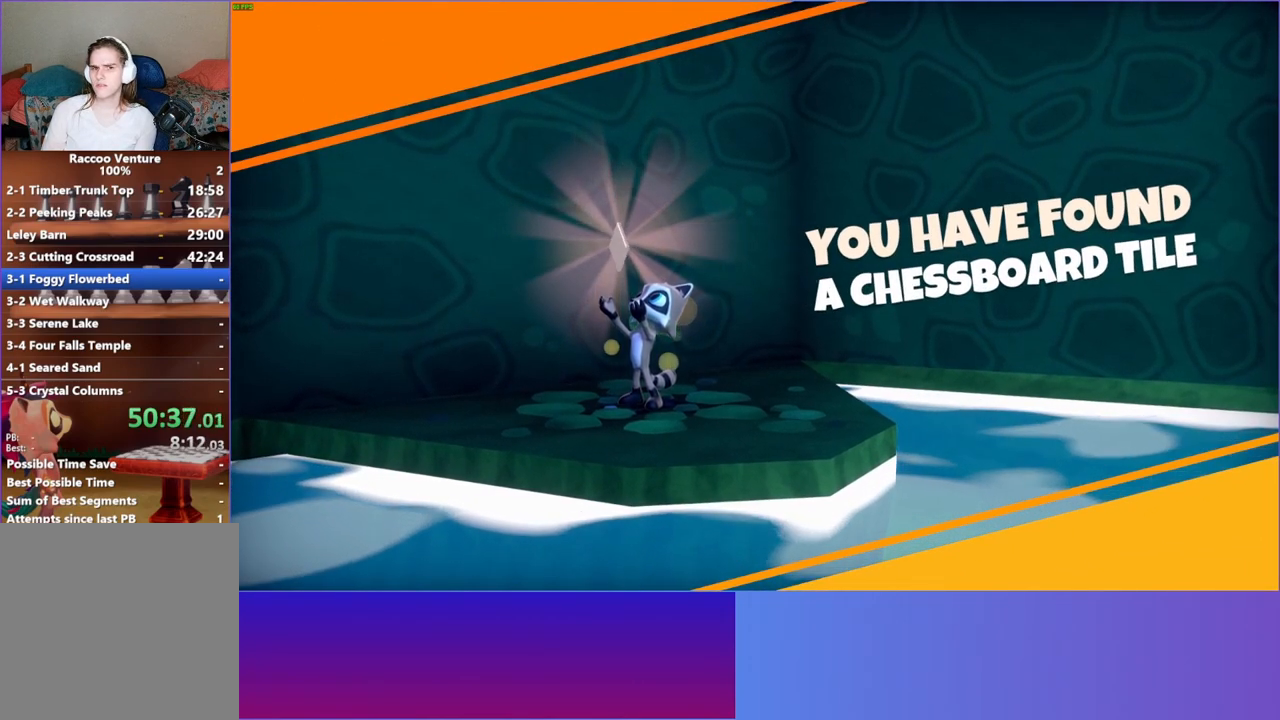
{"buttons": [], "left_stick": "center", "right_stick": "center", "events": [[233, "R1", "down"], [350, "R1", "up"]]}
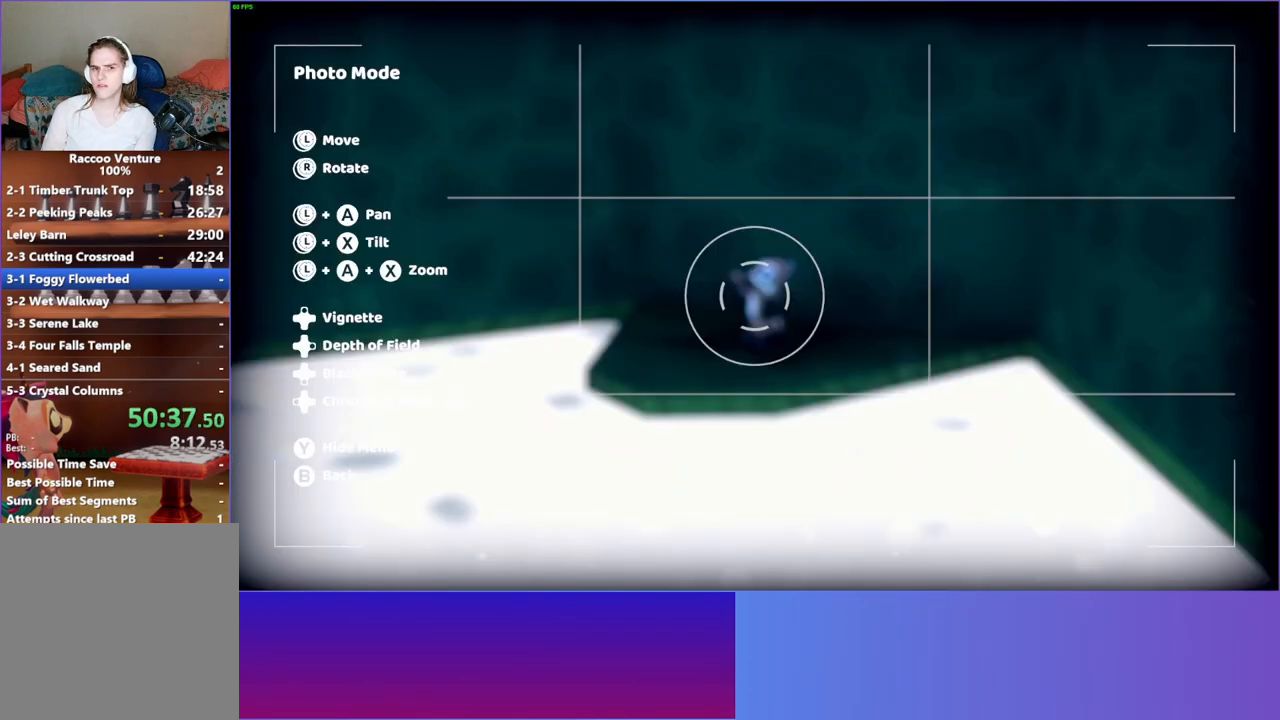
{"buttons": [], "left_stick": "down", "right_stick": "down", "events": [[217, "right_stick", "down"], [383, "left_stick", "down"]]}
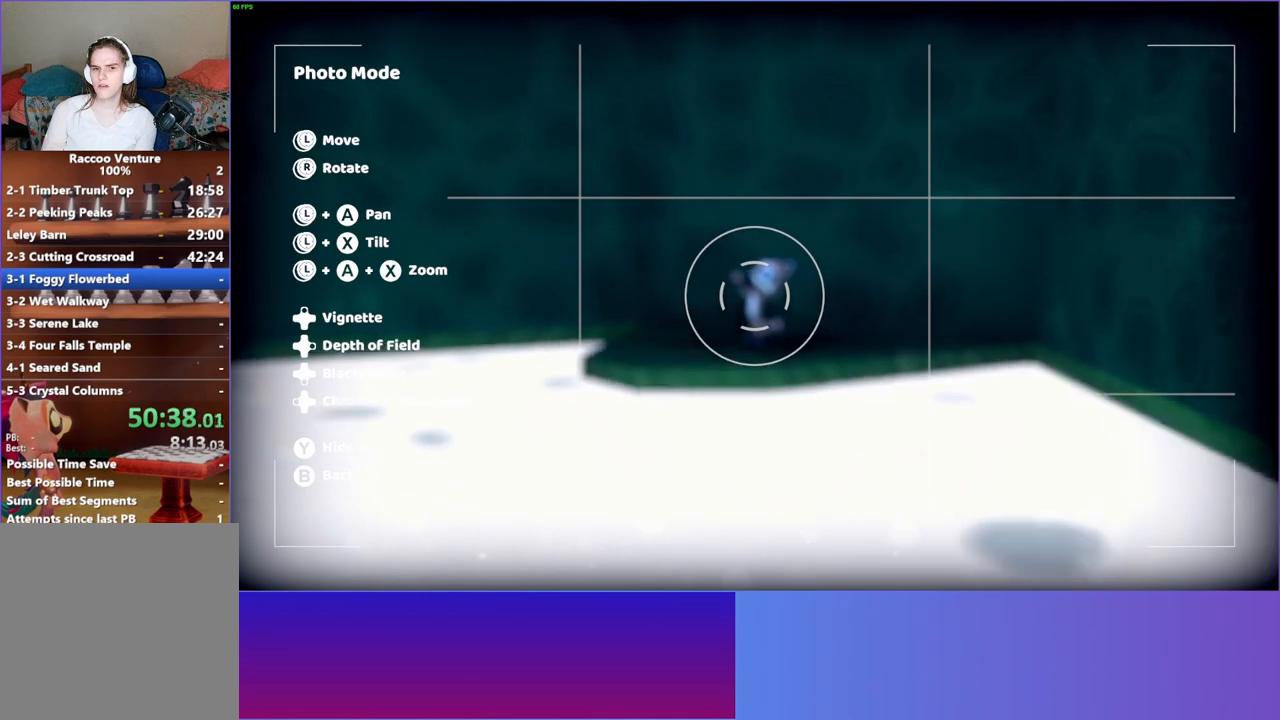
{"buttons": [], "left_stick": "center", "right_stick": "center", "events": [[117, "right_stick", "center"], [133, "left_stick", "center"], [283, "B", "down"], [433, "B", "up"]]}
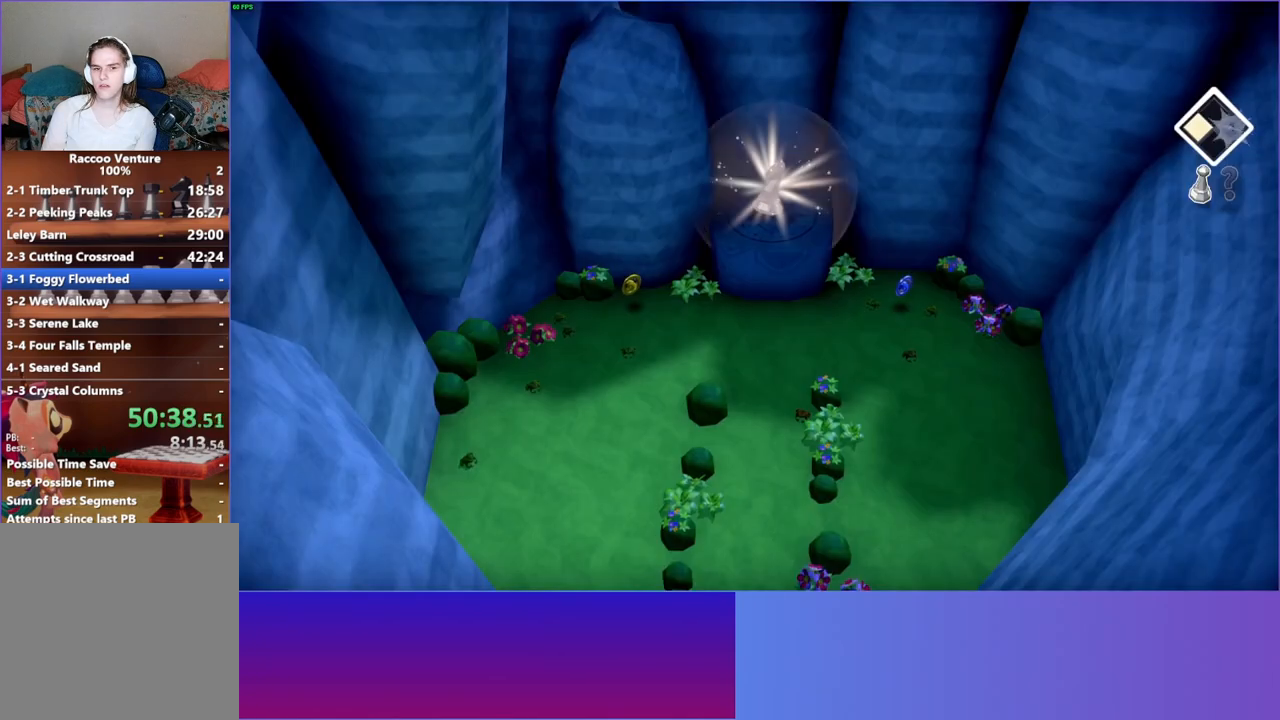
{"buttons": [], "left_stick": "center", "right_stick": "center", "events": []}
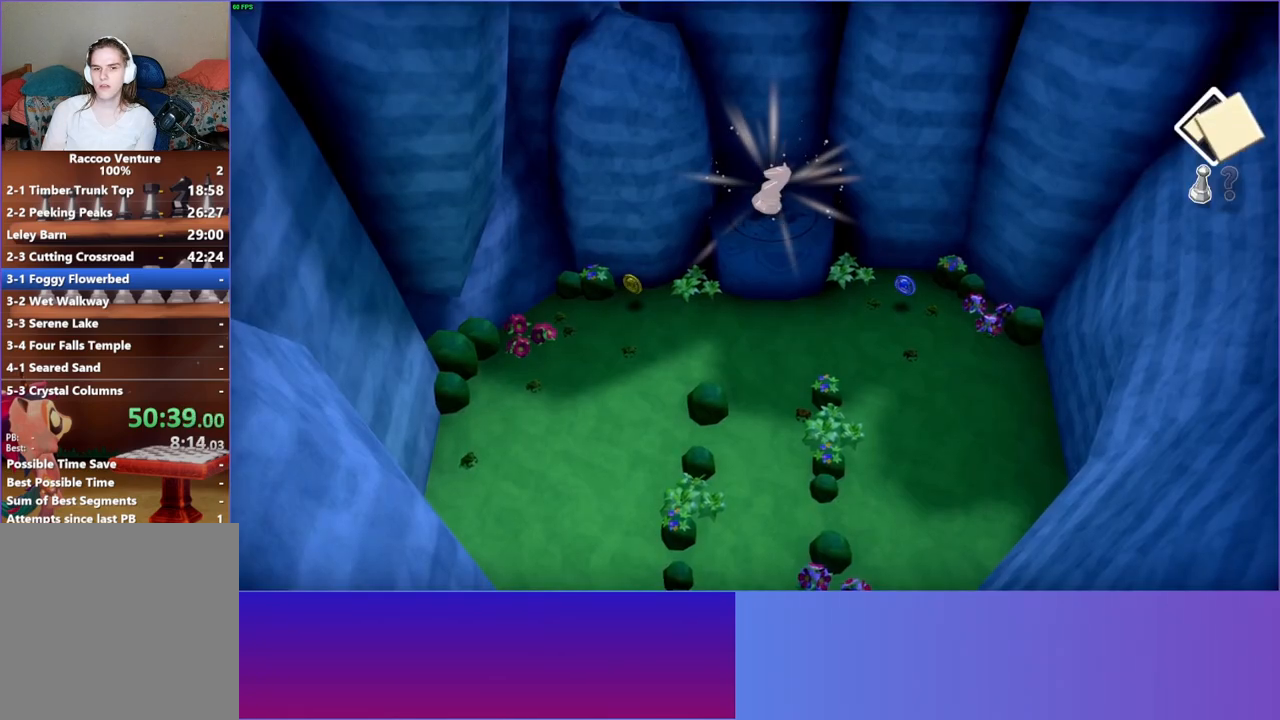
{"buttons": [], "left_stick": "center", "right_stick": "center", "events": []}
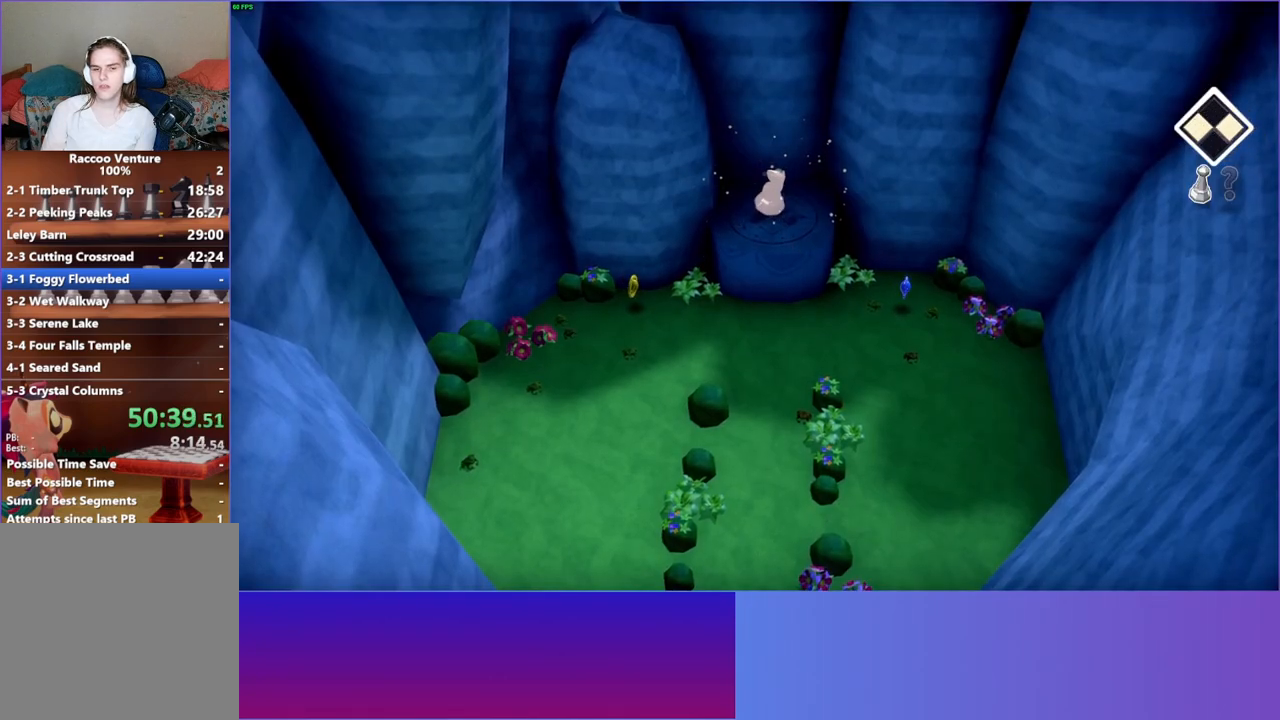
{"buttons": [], "left_stick": "center", "right_stick": "center", "events": []}
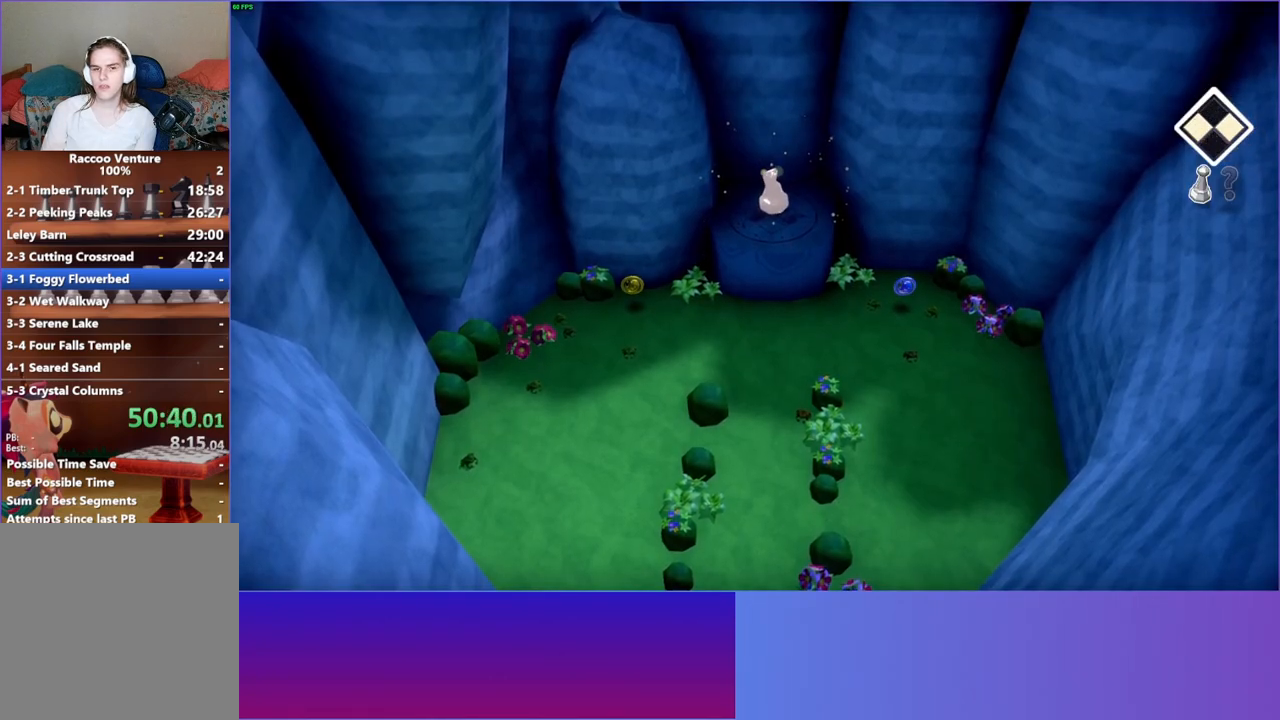
{"buttons": [], "left_stick": "center", "right_stick": "center", "events": []}
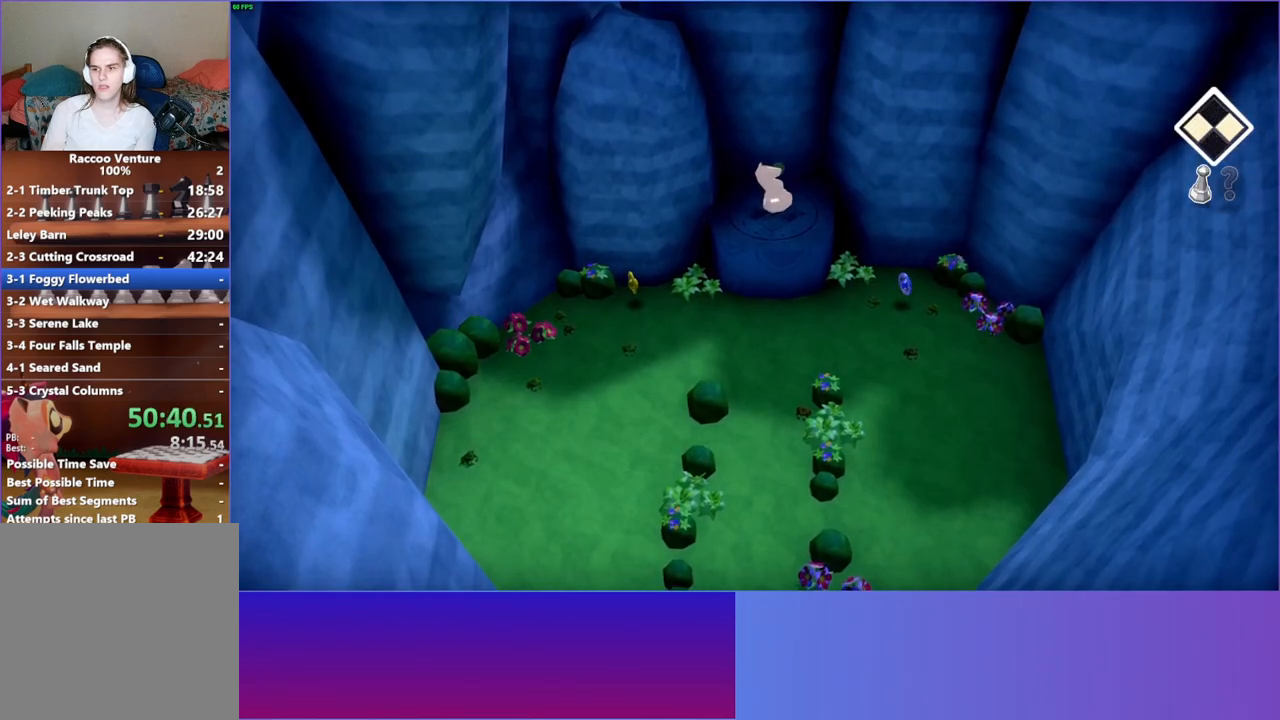
{"buttons": [], "left_stick": "center", "right_stick": "center", "events": []}
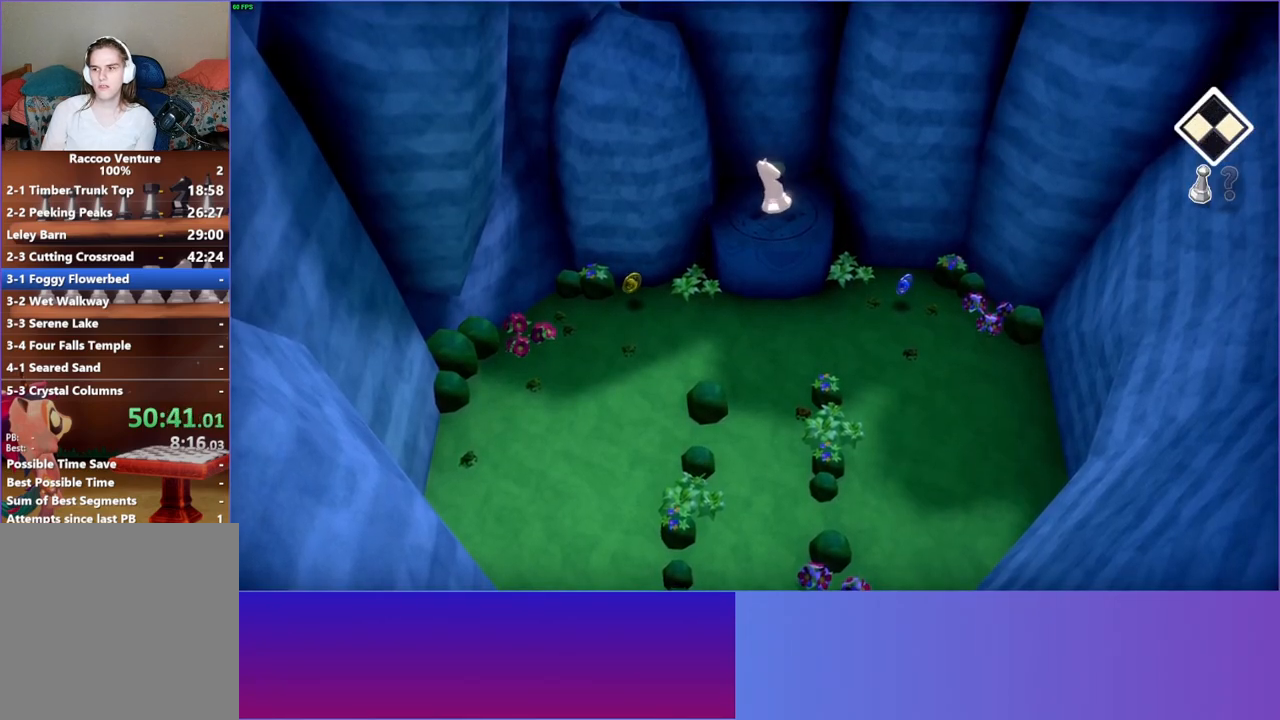
{"buttons": [], "left_stick": "center", "right_stick": "center", "events": []}
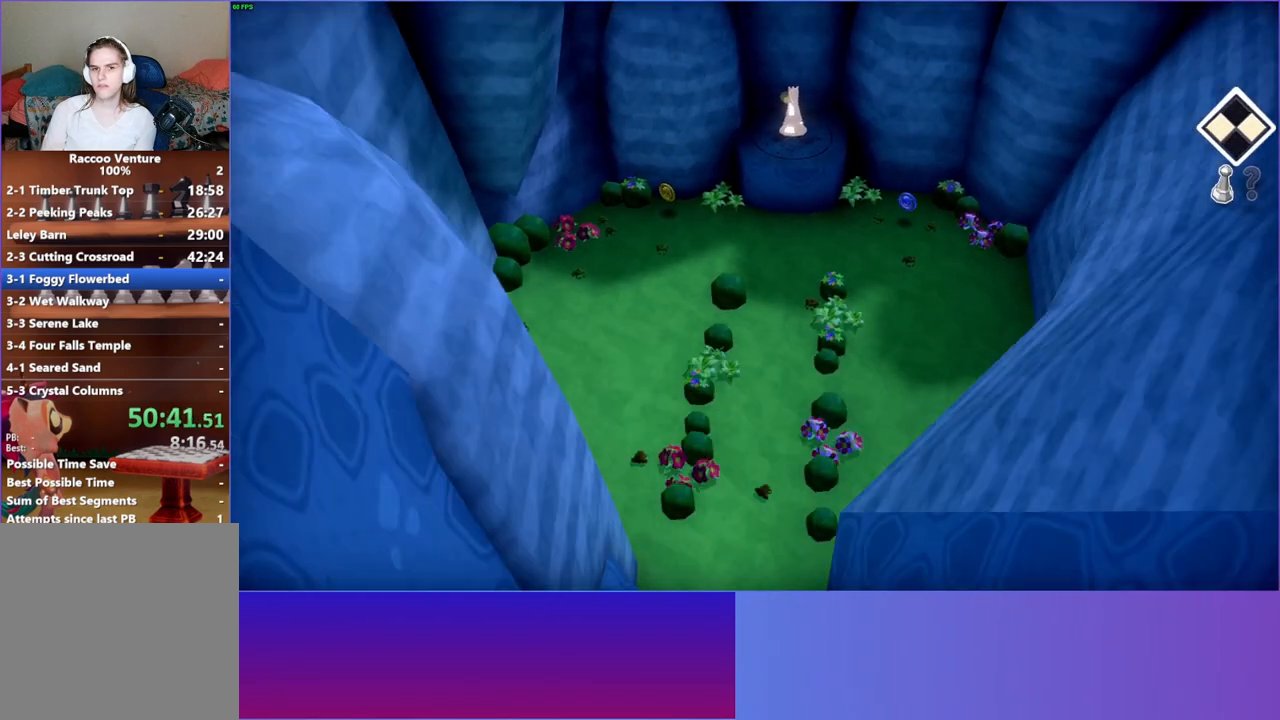
{"buttons": [], "left_stick": "down-right", "right_stick": "down", "events": [[200, "R1", "down"], [317, "right_stick", "down"], [333, "R1", "up"], [450, "left_stick", "down-right"]]}
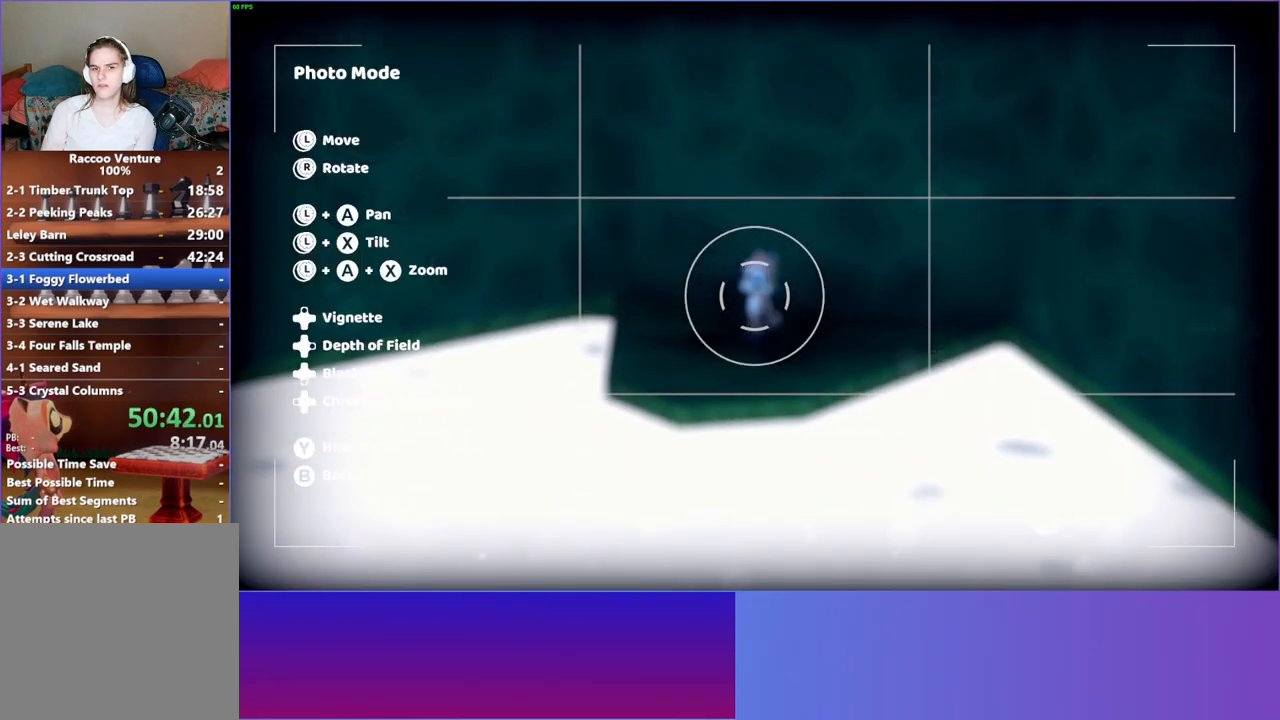
{"buttons": [], "left_stick": "down", "right_stick": "down-left", "events": [[167, "left_stick", "down"], [450, "right_stick", "down-left"]]}
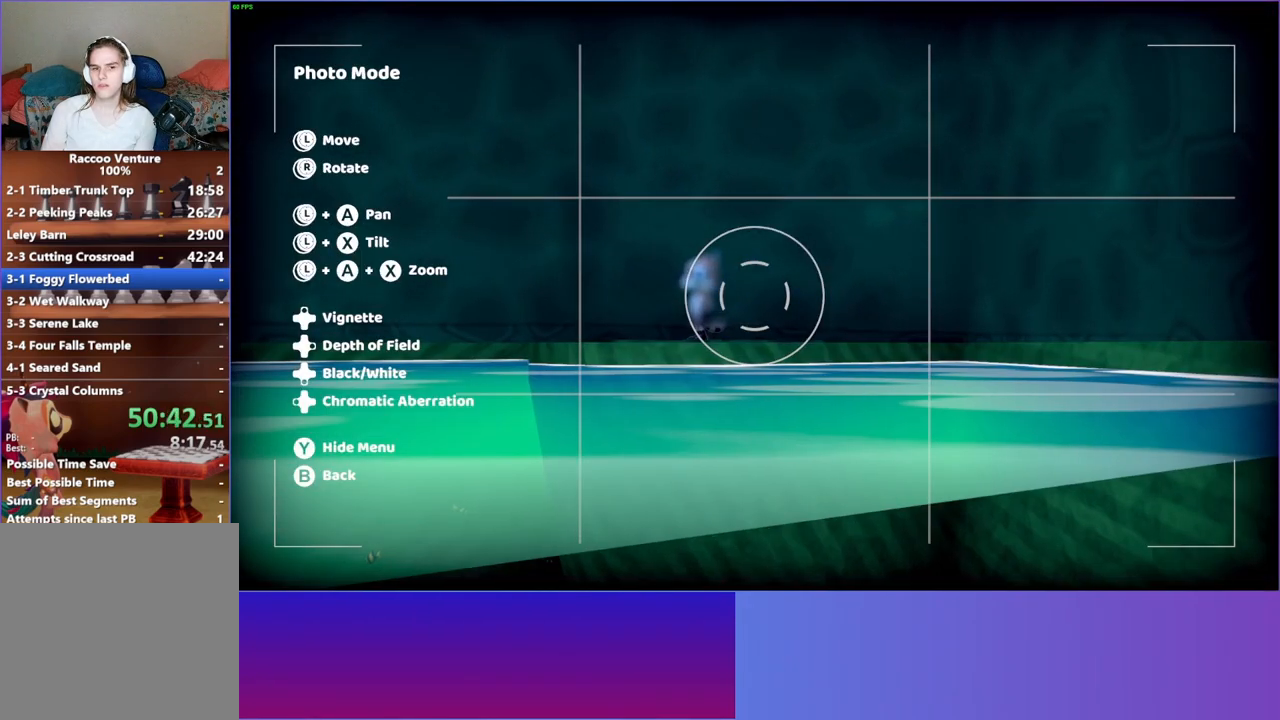
{"buttons": [], "left_stick": "down-left", "right_stick": "up-right", "events": [[67, "left_stick", "down-left"], [183, "right_stick", "down-right"], [500, "right_stick", "up-right"]]}
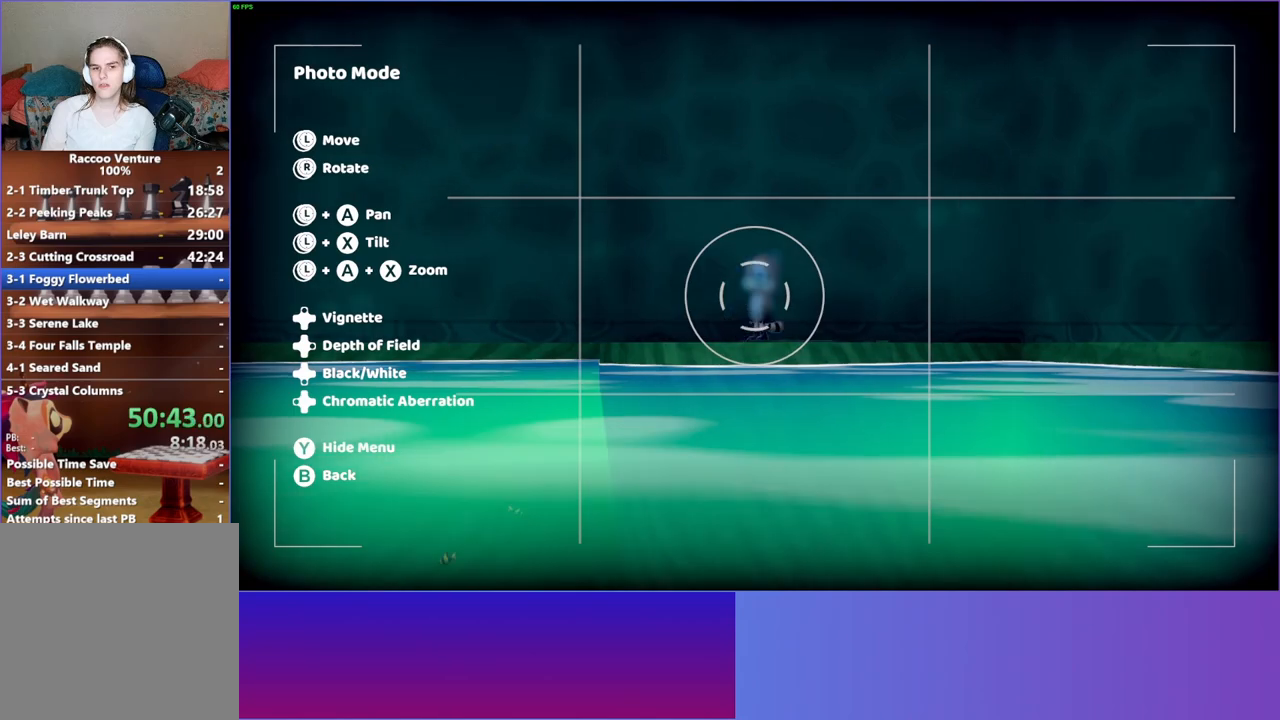
{"buttons": ["A"], "left_stick": "up-left", "right_stick": "center", "events": [[17, "right_stick", "center"], [50, "left_stick", "center"], [150, "A", "down"], [150, "left_stick", "up"], [267, "left_stick", "up-left"]]}
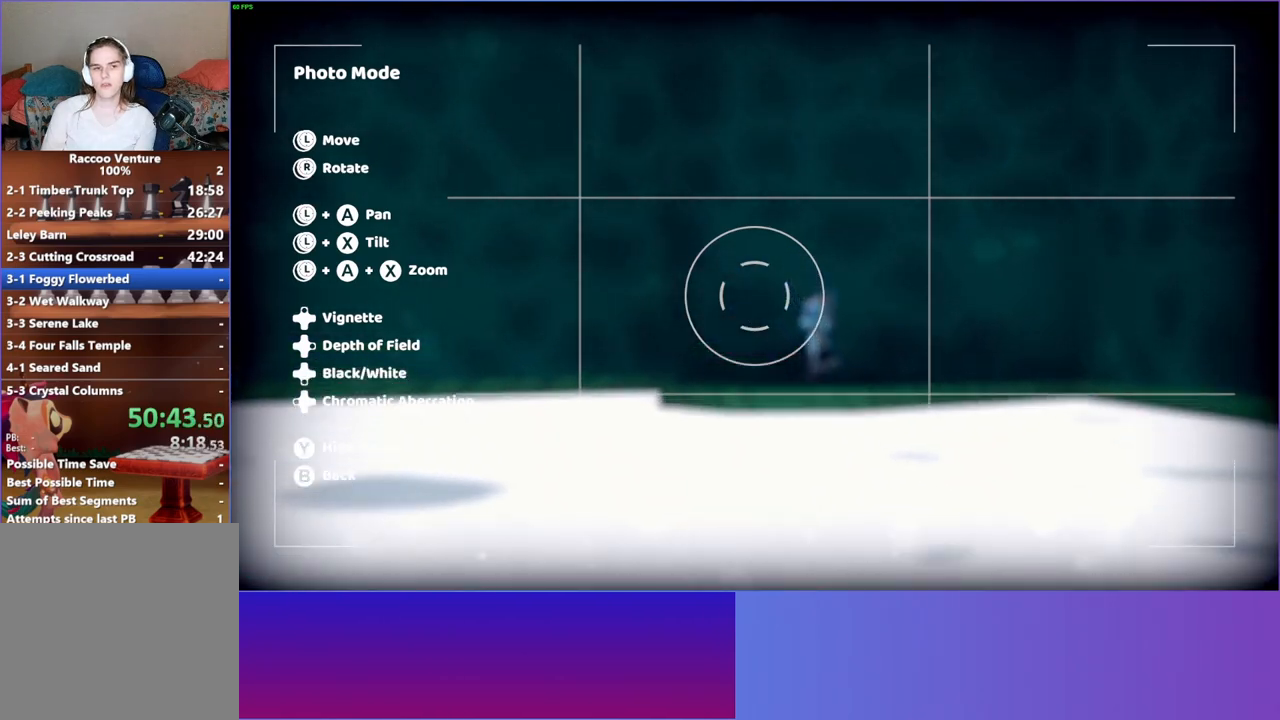
{"buttons": ["A"], "left_stick": "up-left", "right_stick": "center", "events": []}
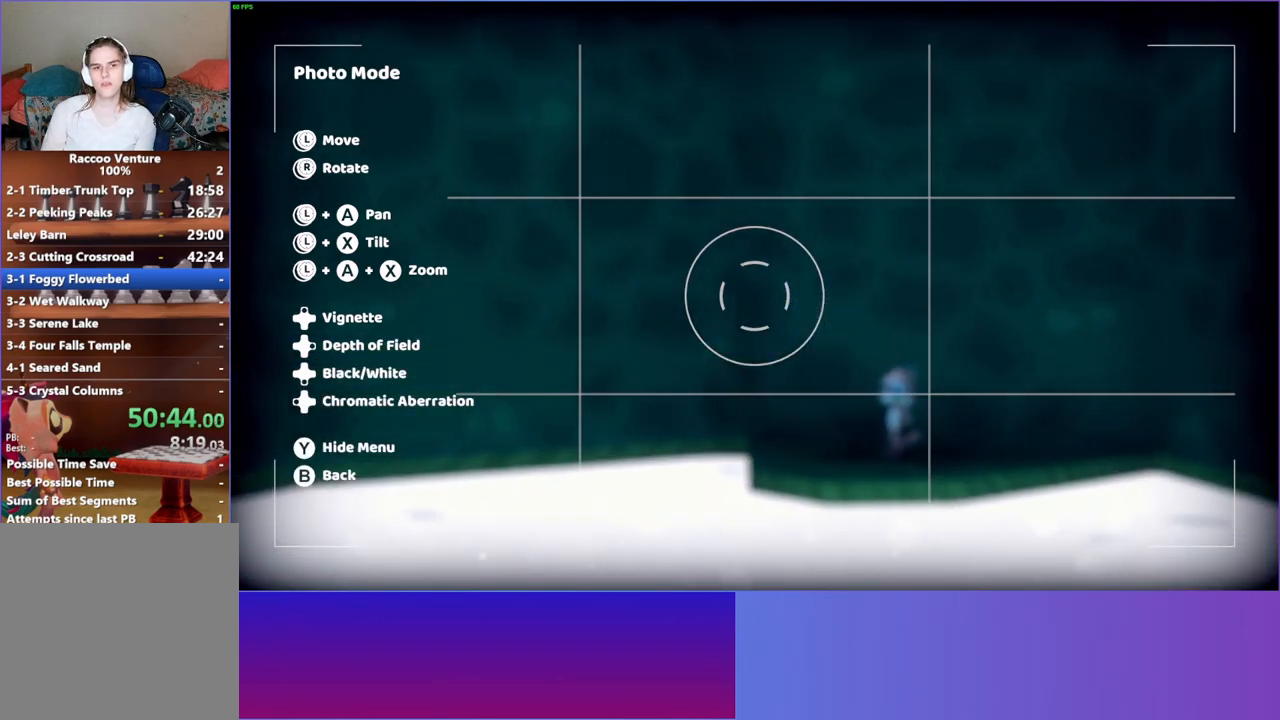
{"buttons": [], "left_stick": "center", "right_stick": "center", "events": [[33, "left_stick", "up"], [150, "A", "up"], [250, "left_stick", "center"], [300, "B", "down"], [417, "B", "up"]]}
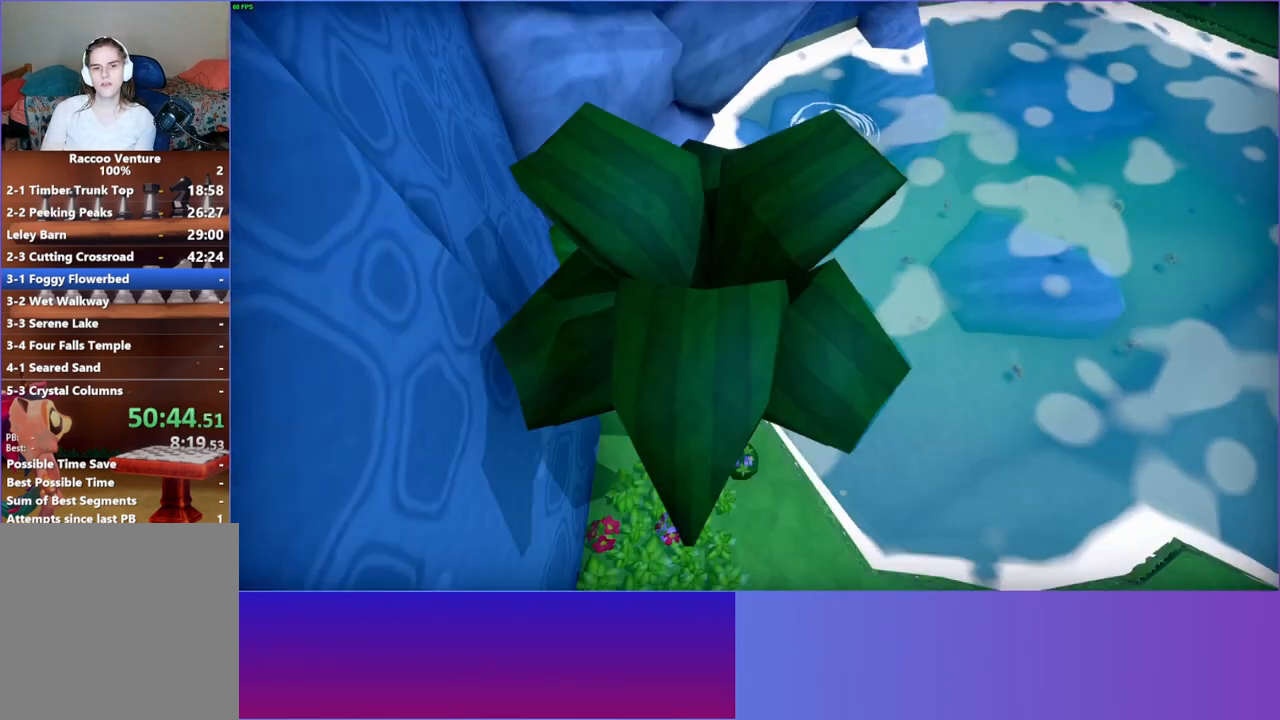
{"buttons": [], "left_stick": "up-right", "right_stick": "center", "events": [[17, "left_stick", "down"], [133, "left_stick", "down-right"], [283, "left_stick", "center"], [367, "left_stick", "up-right"]]}
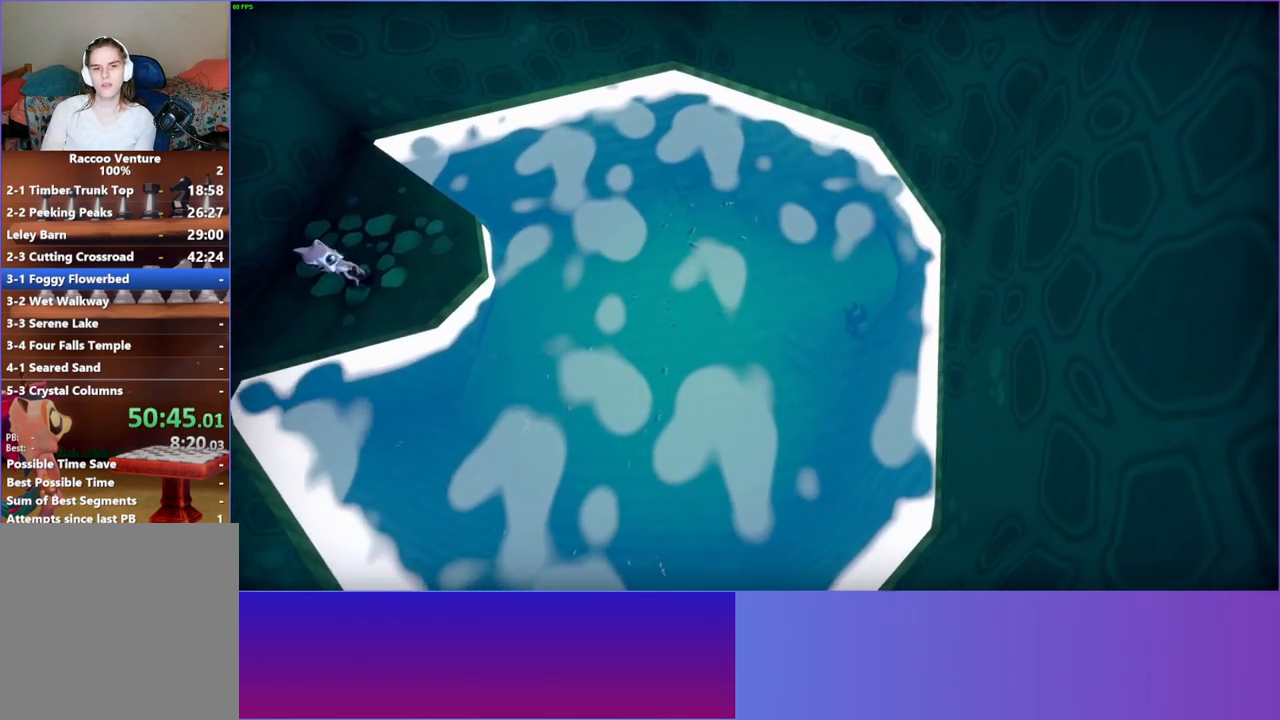
{"buttons": [], "left_stick": "right", "right_stick": "center", "events": [[350, "left_stick", "right"]]}
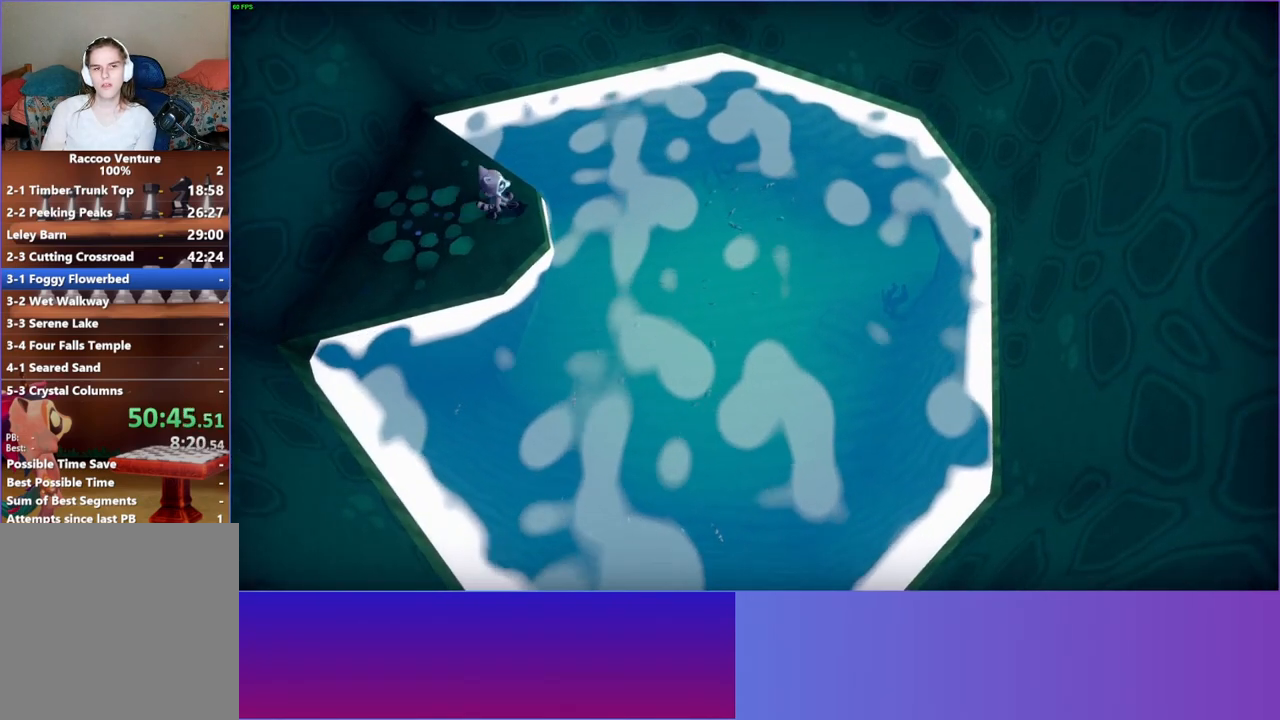
{"buttons": [], "left_stick": "right", "right_stick": "center", "events": [[183, "A", "down"], [383, "A", "up"]]}
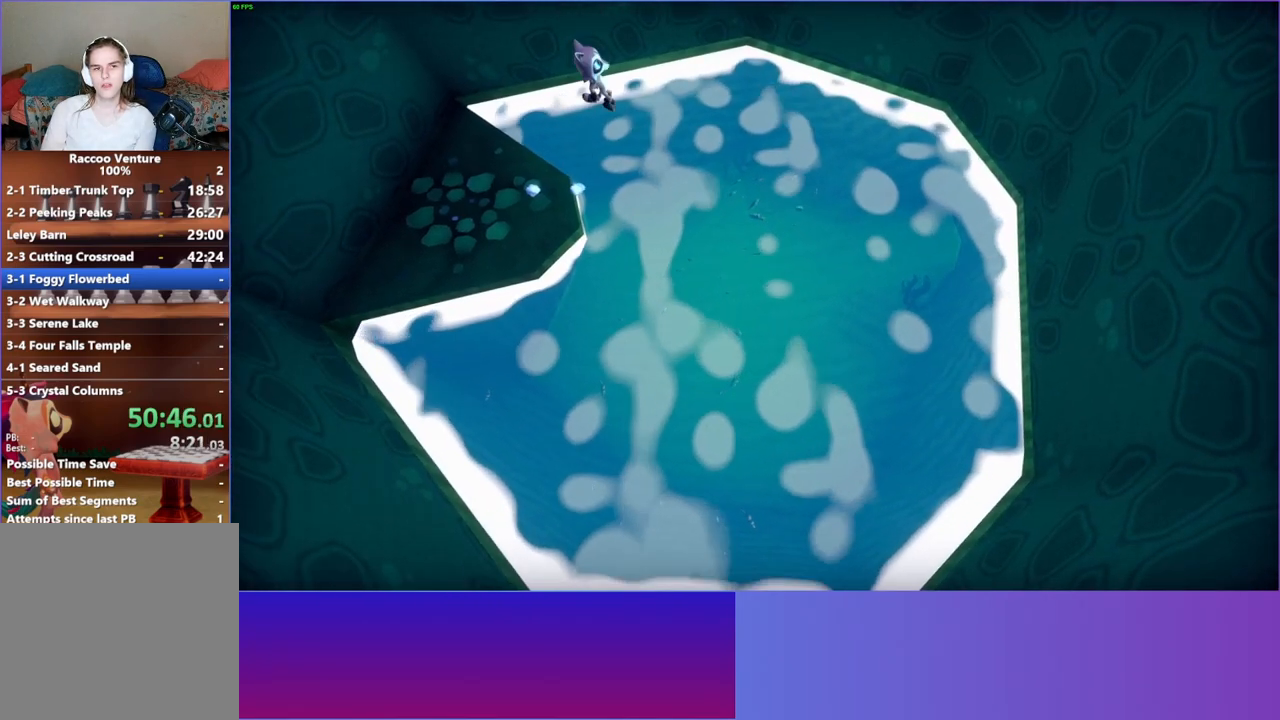
{"buttons": ["A"], "left_stick": "right", "right_stick": "center", "events": [[450, "A", "down"]]}
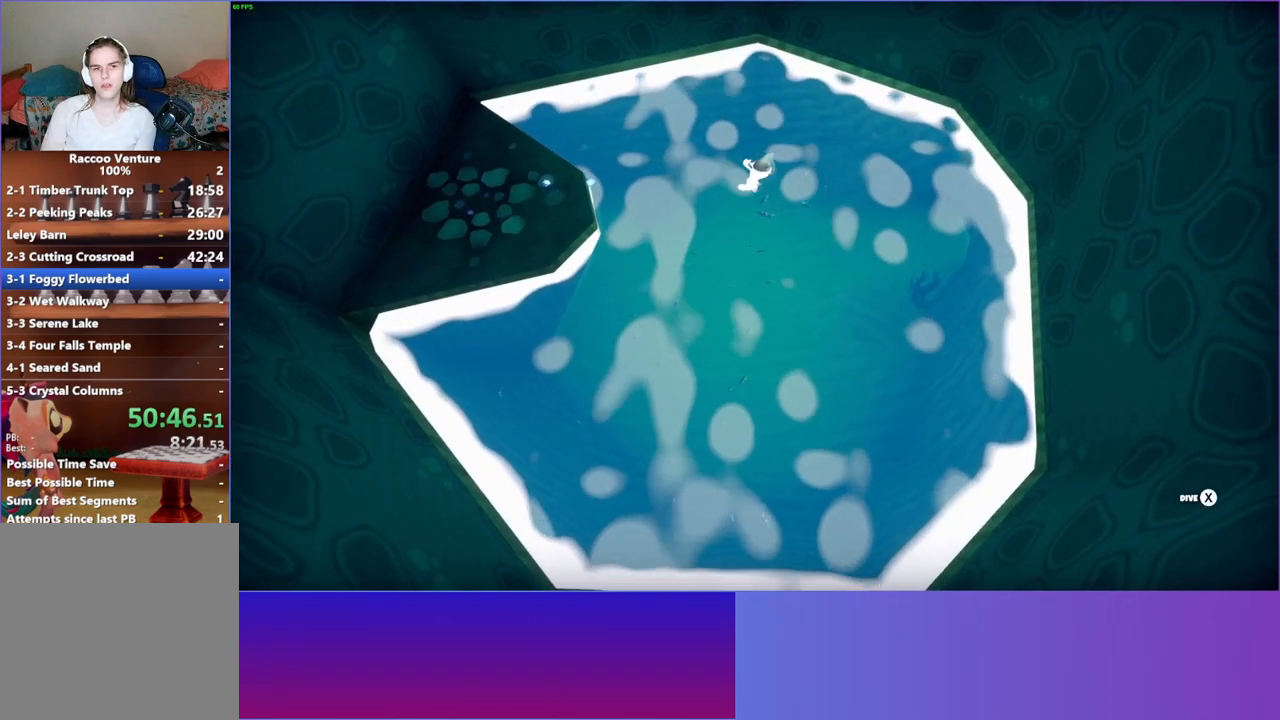
{"buttons": ["A"], "left_stick": "right", "right_stick": "center", "events": [[83, "A", "up"], [500, "A", "down"]]}
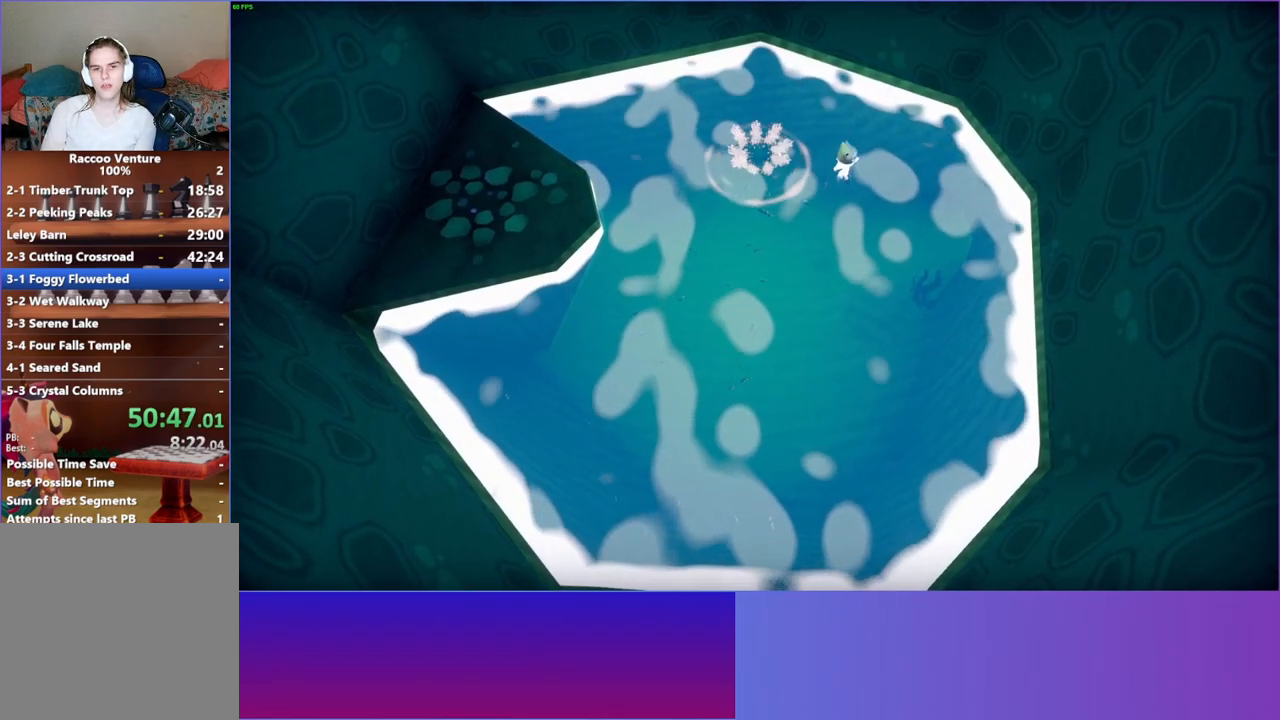
{"buttons": [], "left_stick": "right", "right_stick": "center", "events": [[117, "A", "up"]]}